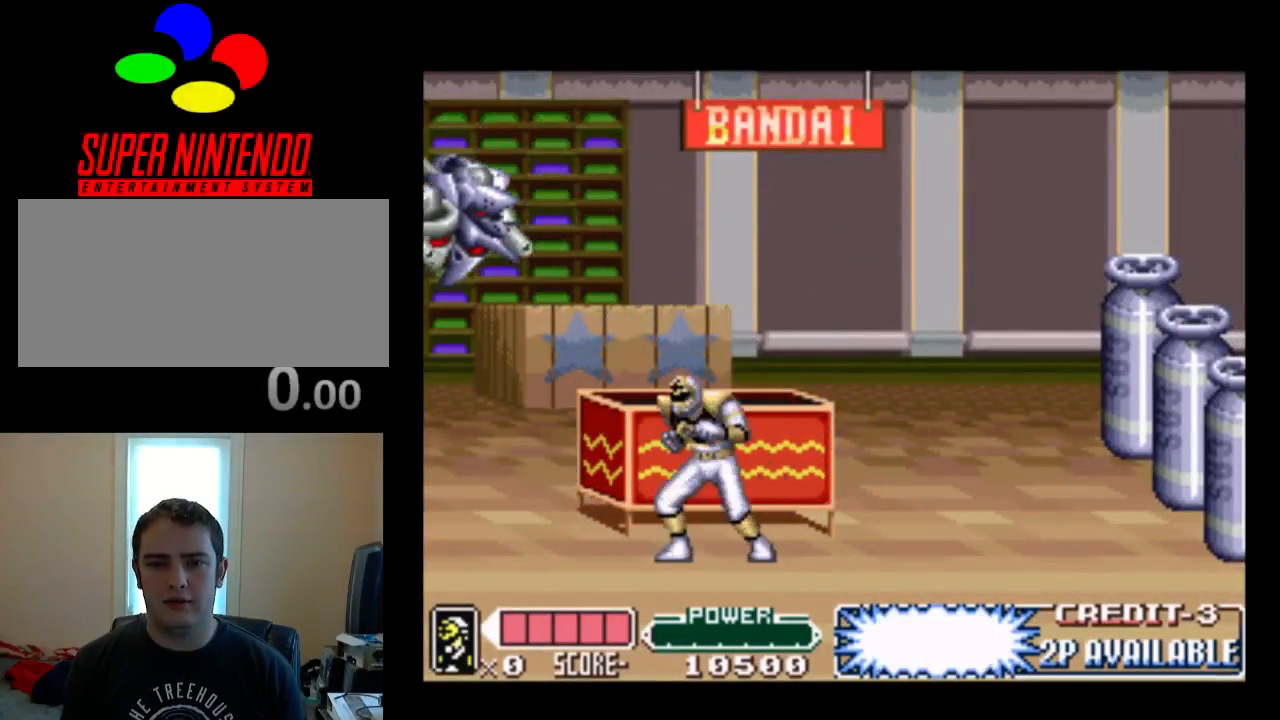
Gameplay with a controller (Nintendo layout); each line is a JSON object with the inputs held at the frame after it. "events" lists button and stick changes between this image and that frame as [ms after this image, input, new state], when the widget could be followed in between. Not read: L3 R3.
{"buttons": ["Y"], "events": [[83, "B", "down"], [217, "Y", "down"], [350, "Y", "up"], [383, "B", "up"], [417, "DPAD_LEFT", "up"], [417, "Y", "down"]]}
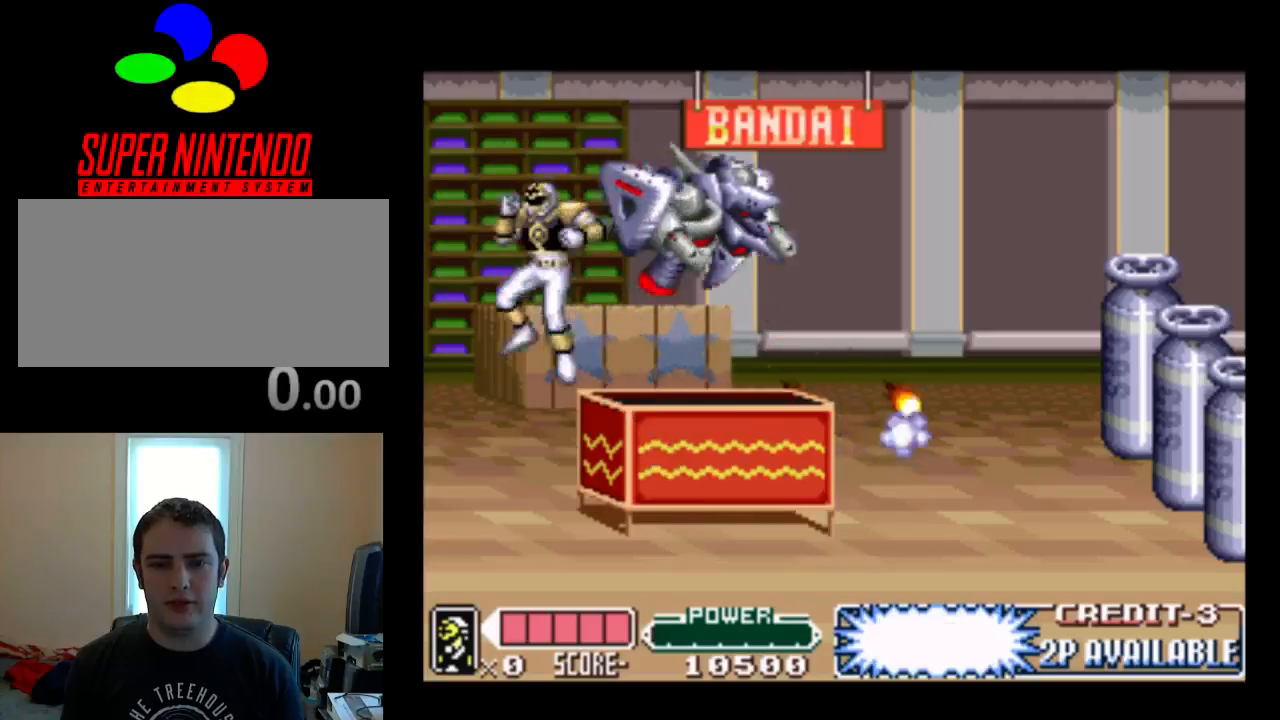
{"buttons": ["DPAD_RIGHT"], "events": [[50, "Y", "up"], [117, "DPAD_RIGHT", "down"], [150, "Y", "down"], [250, "Y", "up"]]}
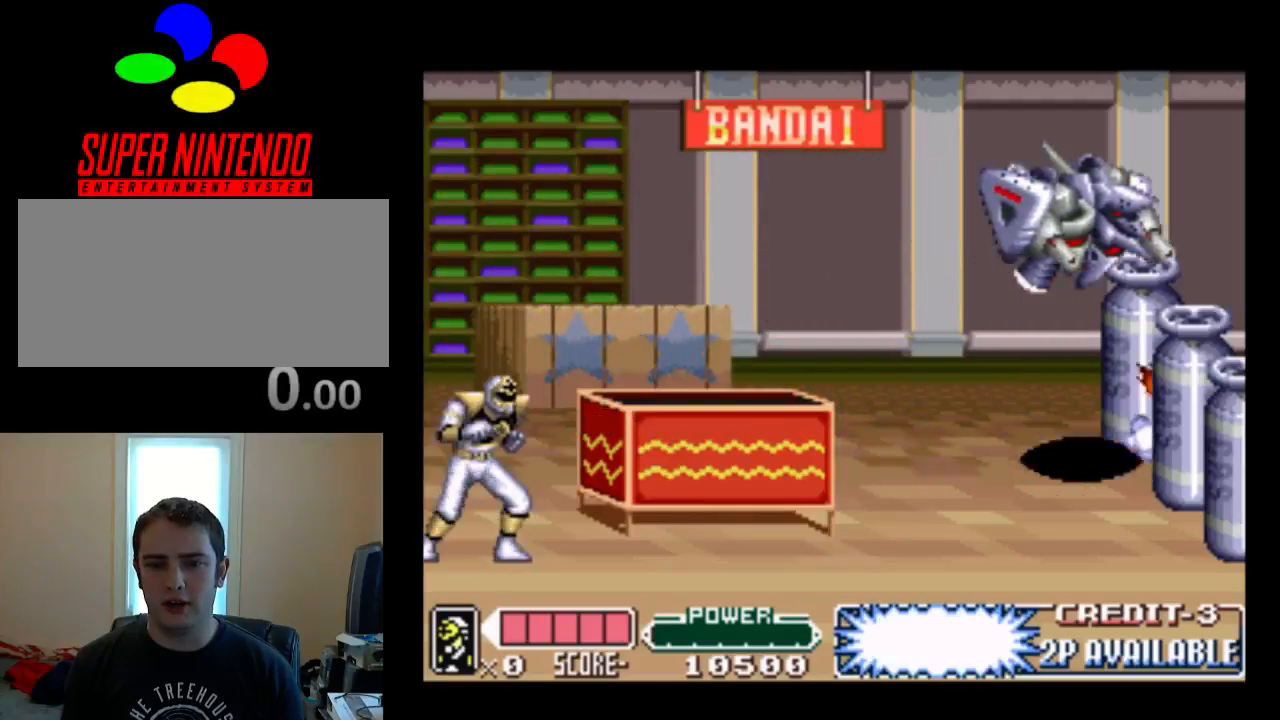
{"buttons": ["DPAD_RIGHT"], "events": []}
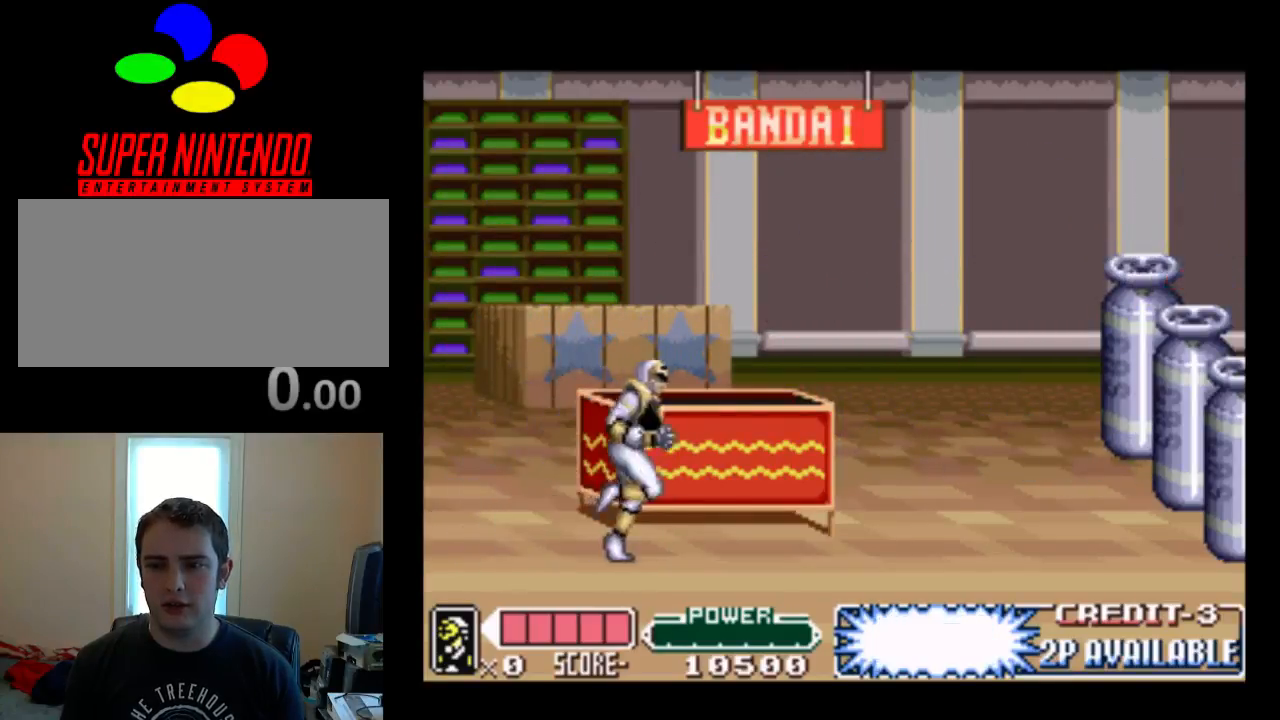
{"buttons": ["DPAD_RIGHT"], "events": []}
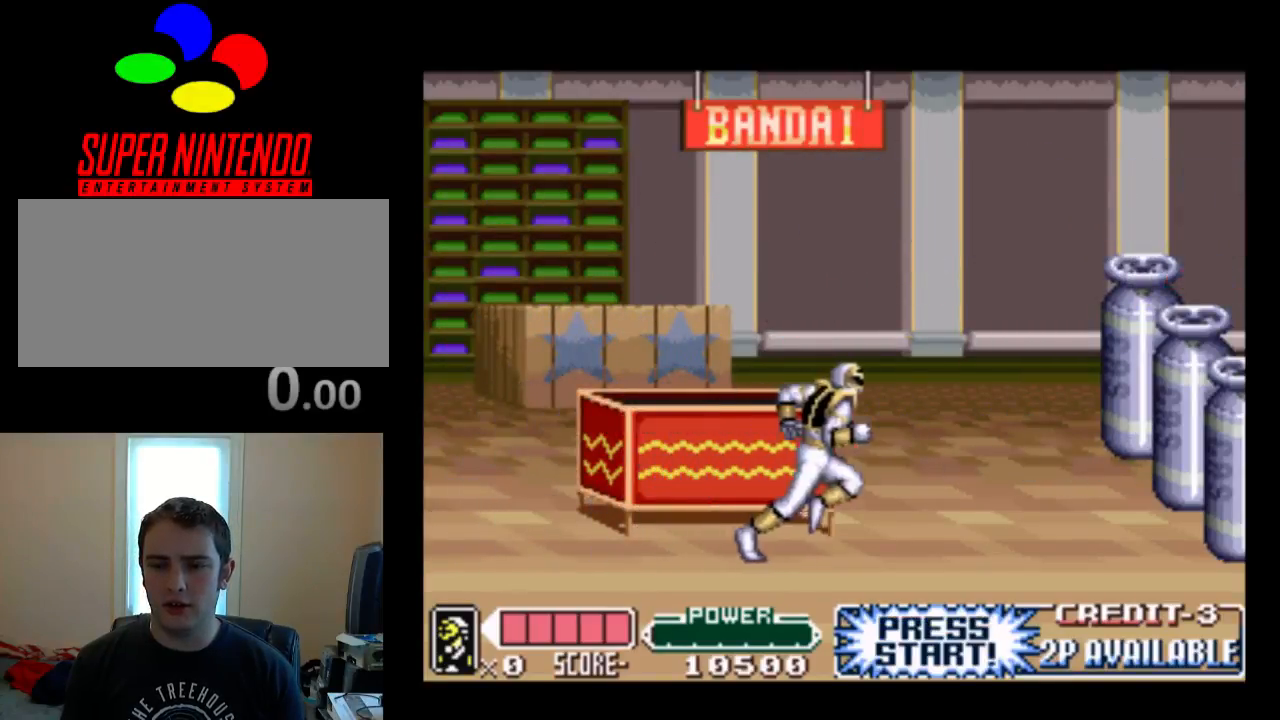
{"buttons": ["DPAD_RIGHT"], "events": []}
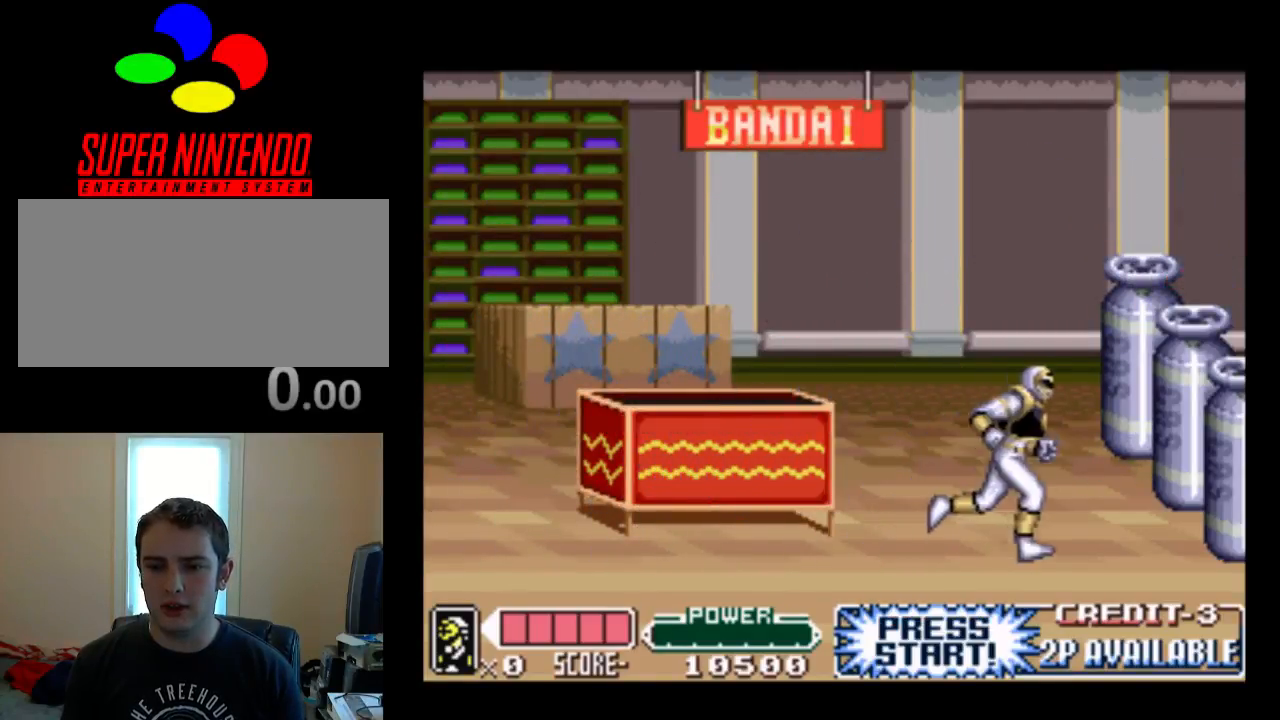
{"buttons": ["DPAD_LEFT"], "events": [[100, "DPAD_RIGHT", "up"], [417, "B", "down"], [483, "B", "up"], [483, "DPAD_LEFT", "down"]]}
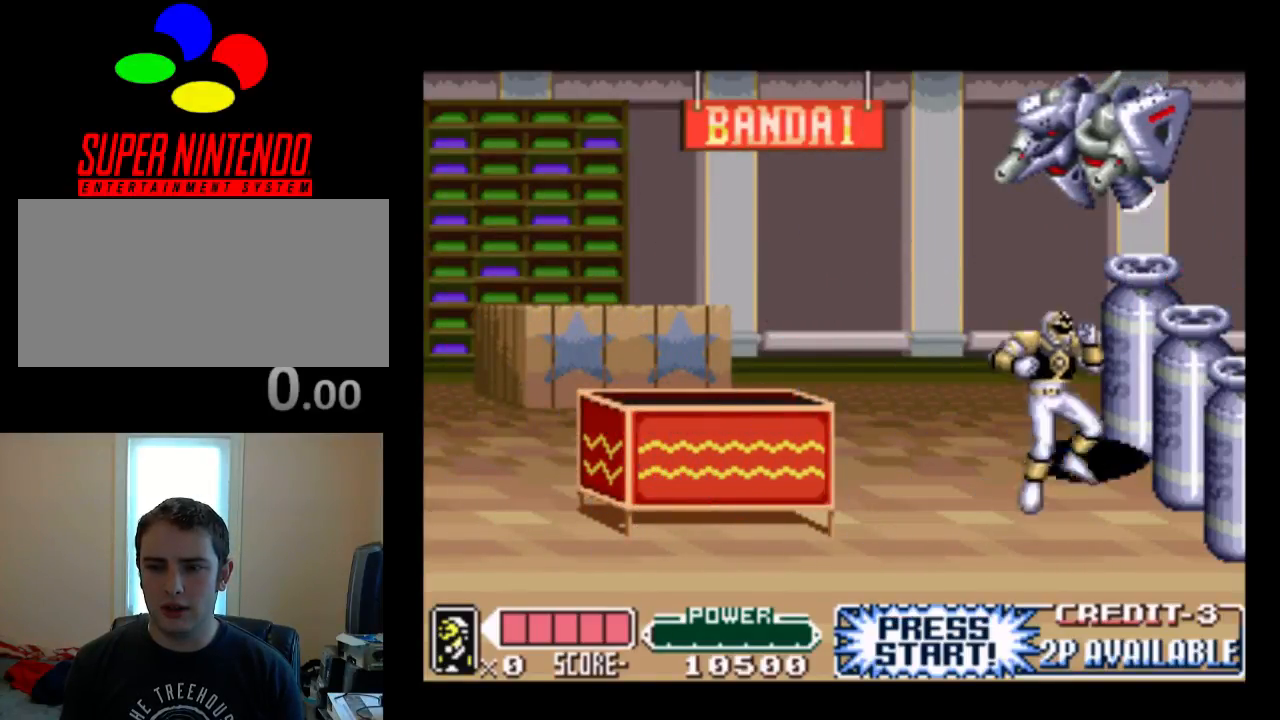
{"buttons": [], "events": [[483, "DPAD_LEFT", "up"]]}
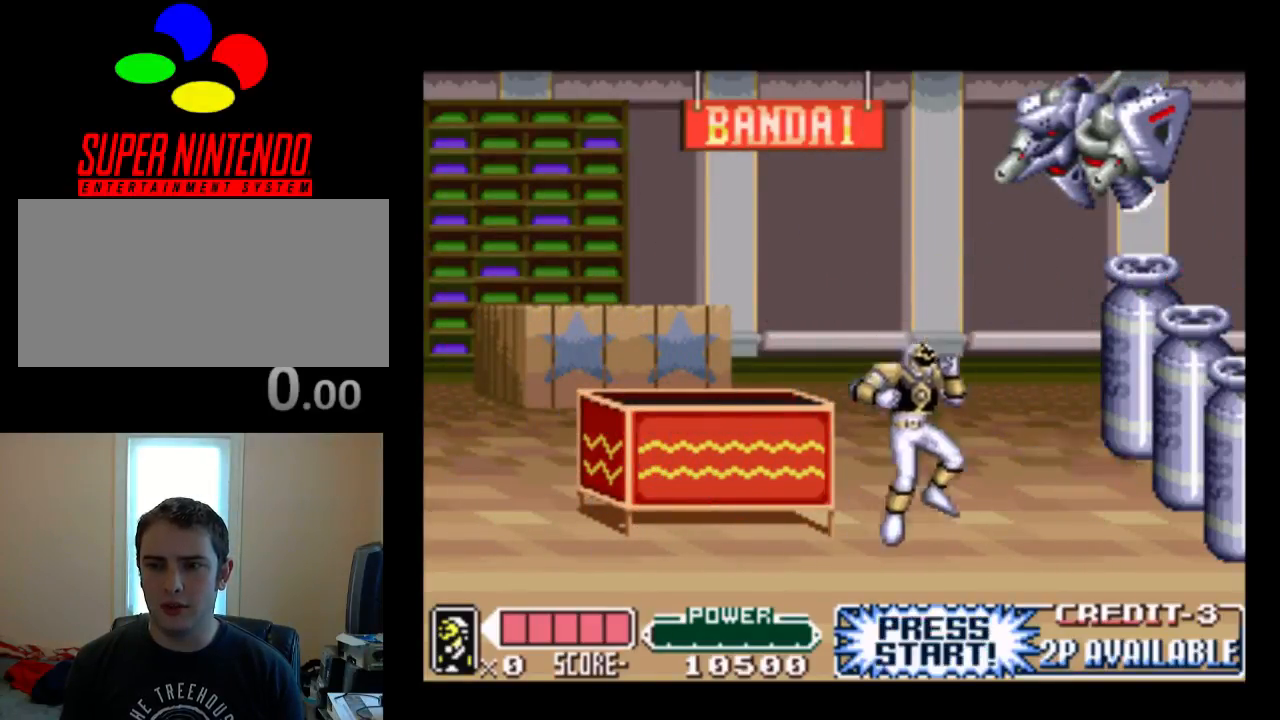
{"buttons": [], "events": [[117, "R1", "down"], [250, "R1", "up"]]}
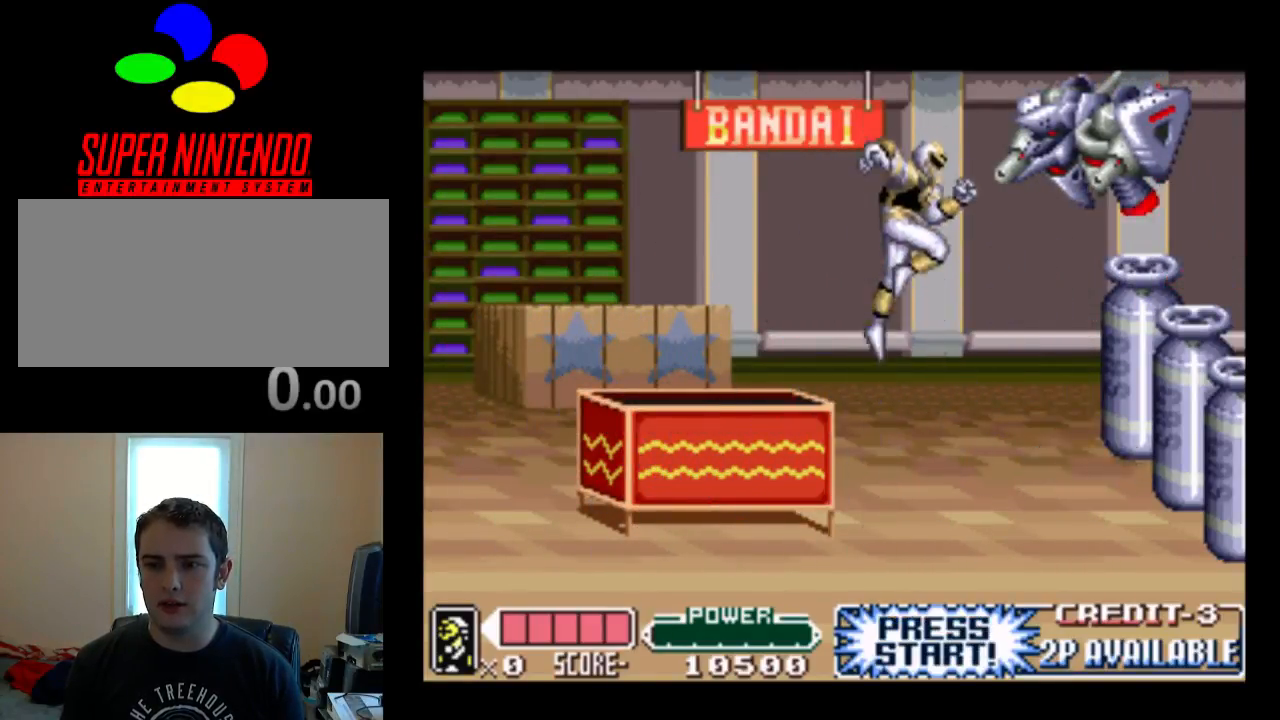
{"buttons": ["Y", "DPAD_RIGHT"], "events": [[50, "DPAD_RIGHT", "down"], [50, "Y", "down"], [217, "Y", "up"], [283, "Y", "down"], [383, "Y", "up"], [450, "Y", "down"]]}
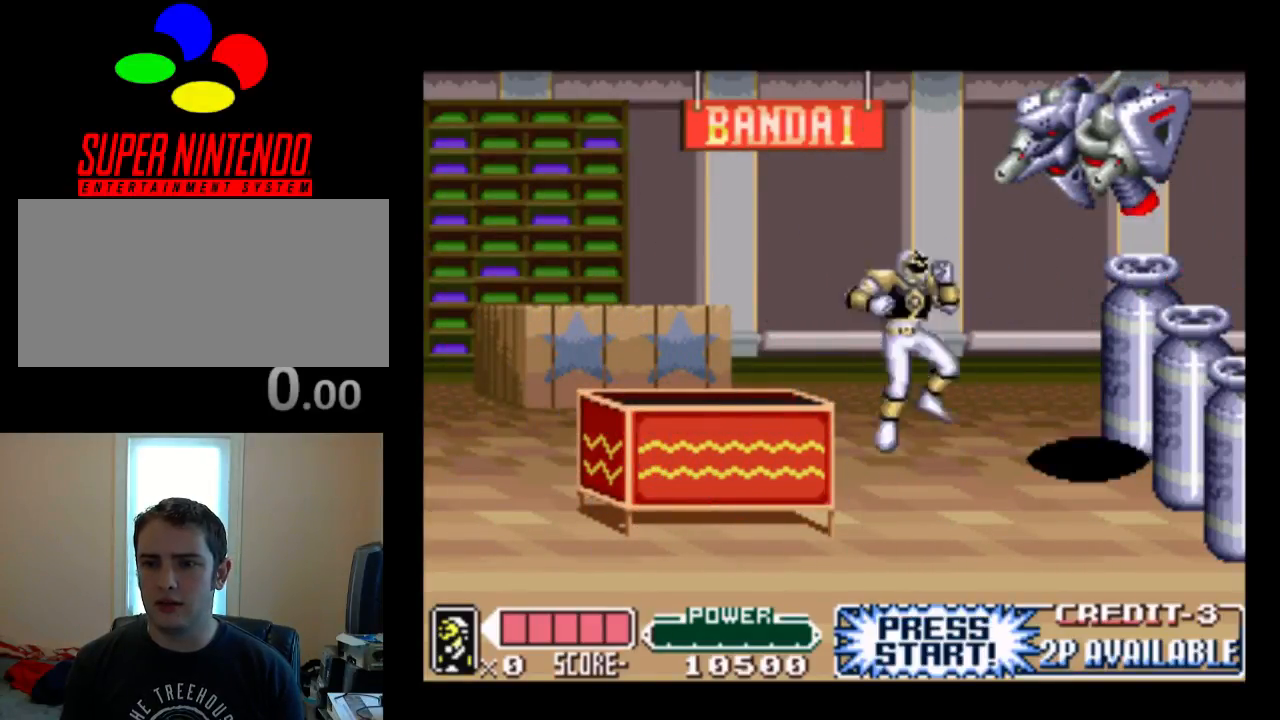
{"buttons": ["DPAD_RIGHT"], "events": [[83, "Y", "up"], [233, "DPAD_RIGHT", "up"], [267, "B", "down"], [367, "DPAD_RIGHT", "down"], [367, "Y", "down"], [467, "B", "up"], [467, "Y", "up"]]}
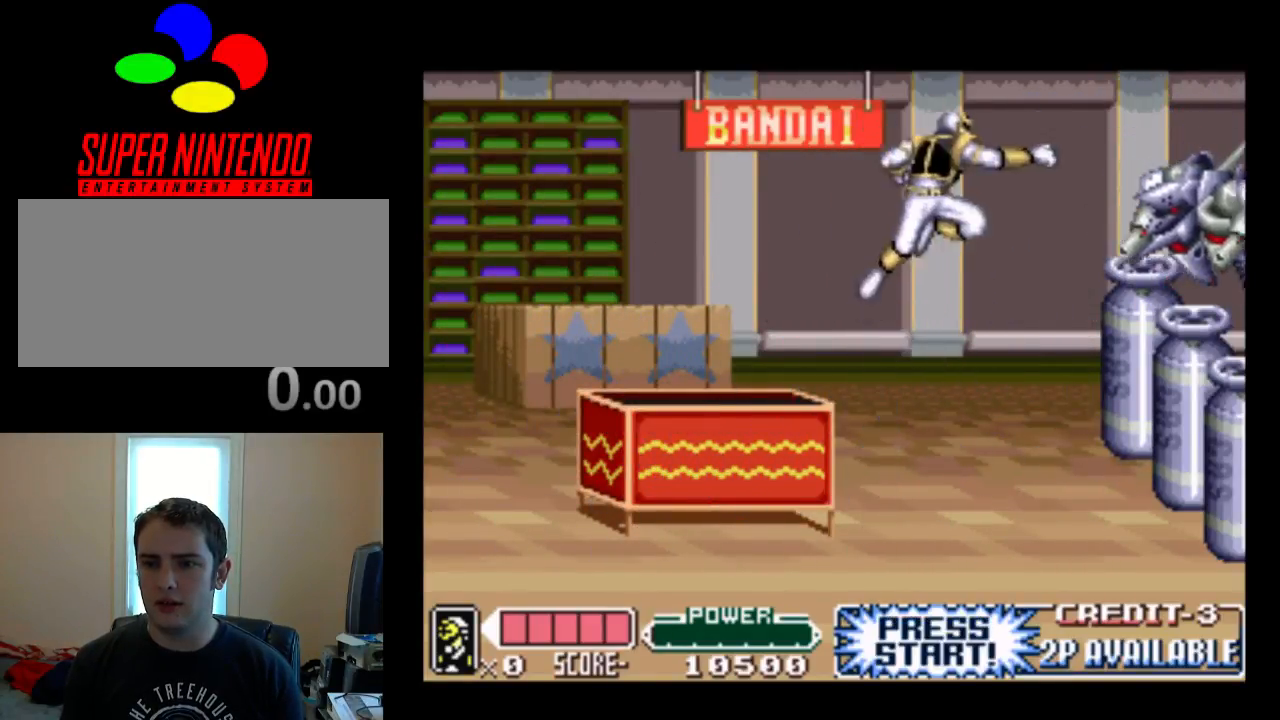
{"buttons": ["Y"], "events": [[67, "Y", "down"], [100, "Y", "up"], [233, "Y", "down"], [333, "DPAD_RIGHT", "up"], [333, "Y", "up"], [467, "Y", "down"]]}
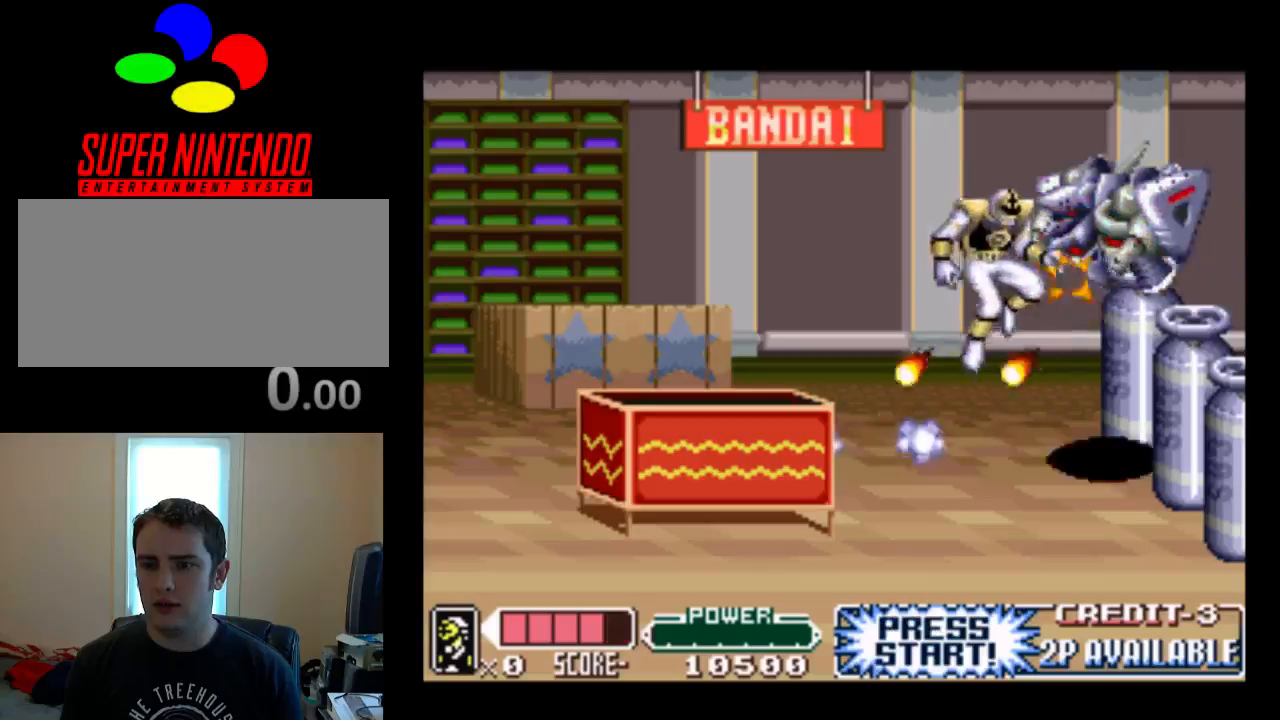
{"buttons": ["DPAD_LEFT"], "events": [[100, "Y", "up"], [167, "Y", "down"], [300, "Y", "up"], [367, "DPAD_LEFT", "down"]]}
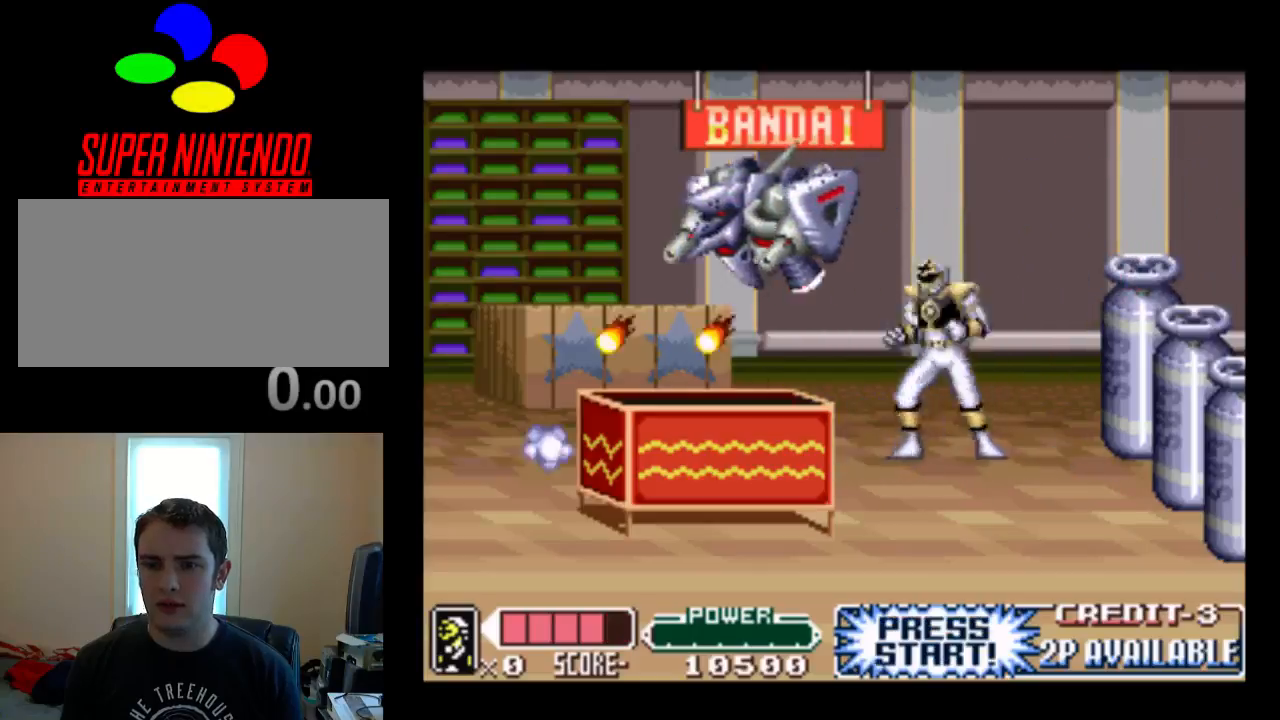
{"buttons": [], "events": [[67, "B", "down"], [133, "Y", "down"], [200, "B", "up"], [233, "Y", "up"], [300, "Y", "down"], [433, "Y", "up"], [500, "DPAD_LEFT", "up"]]}
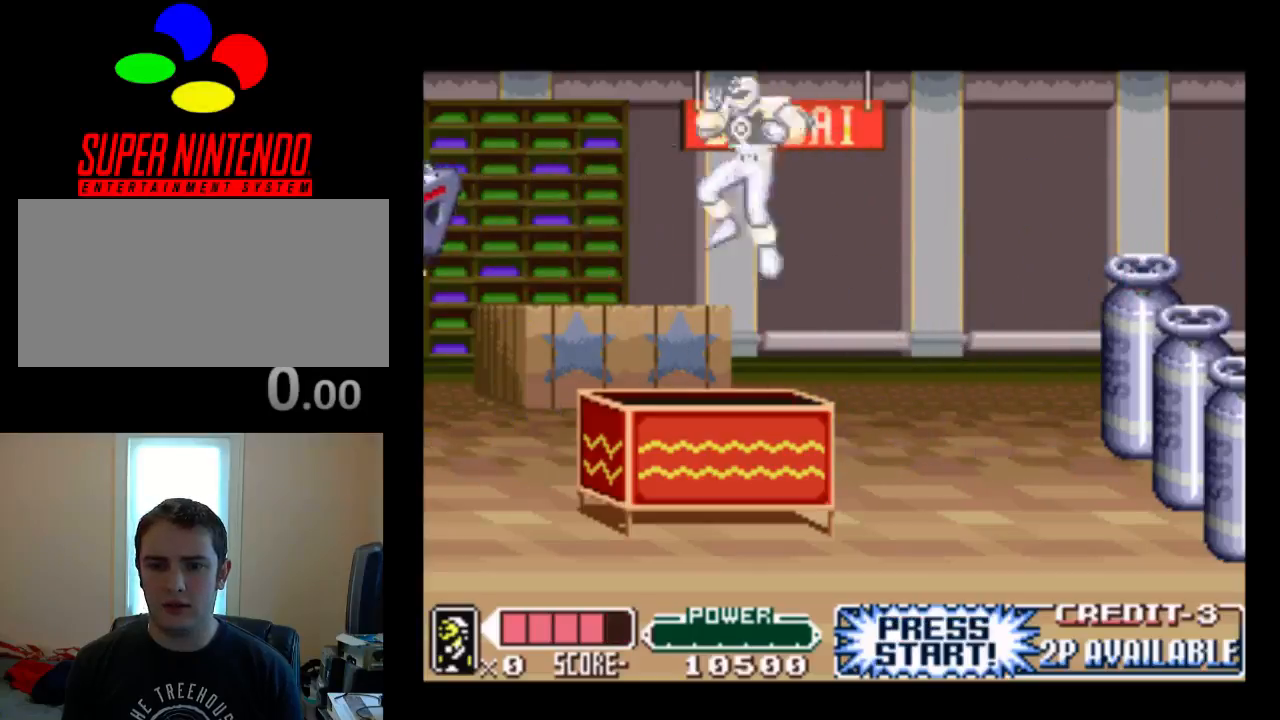
{"buttons": ["DPAD_RIGHT"], "events": [[200, "DPAD_RIGHT", "down"]]}
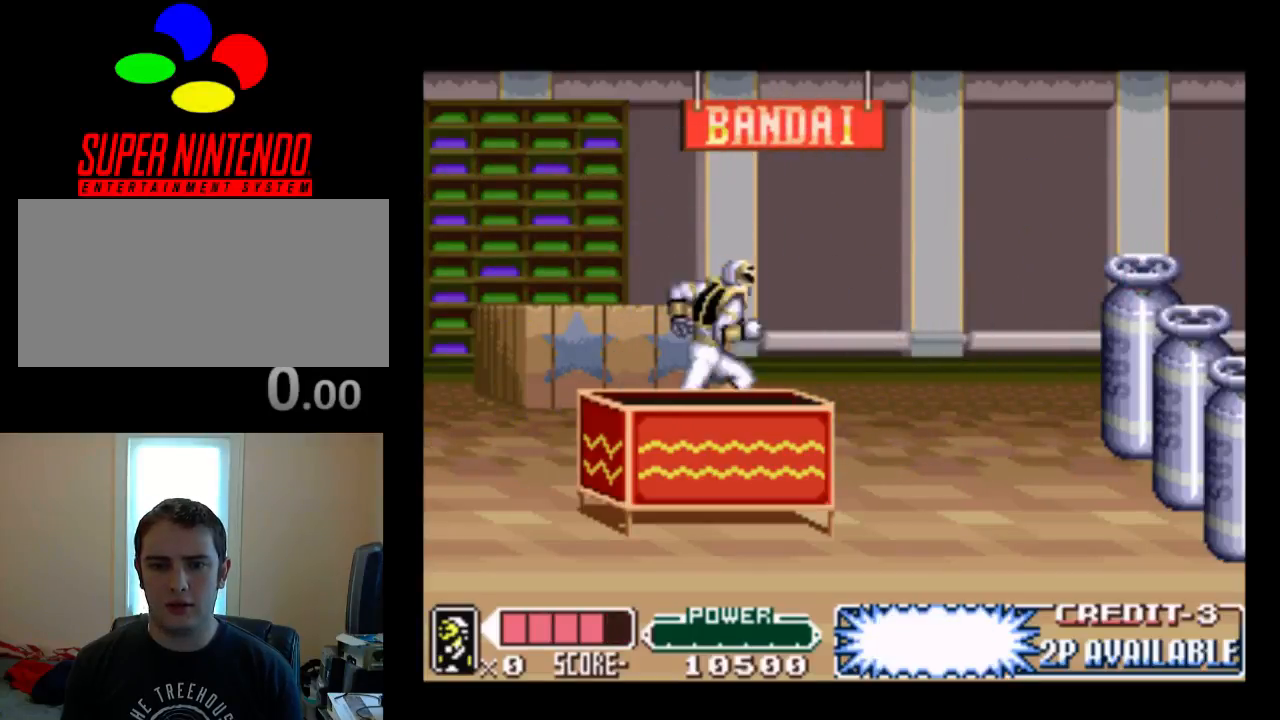
{"buttons": [], "events": [[200, "DPAD_RIGHT", "up"], [267, "DPAD_LEFT", "down"], [400, "DPAD_LEFT", "up"]]}
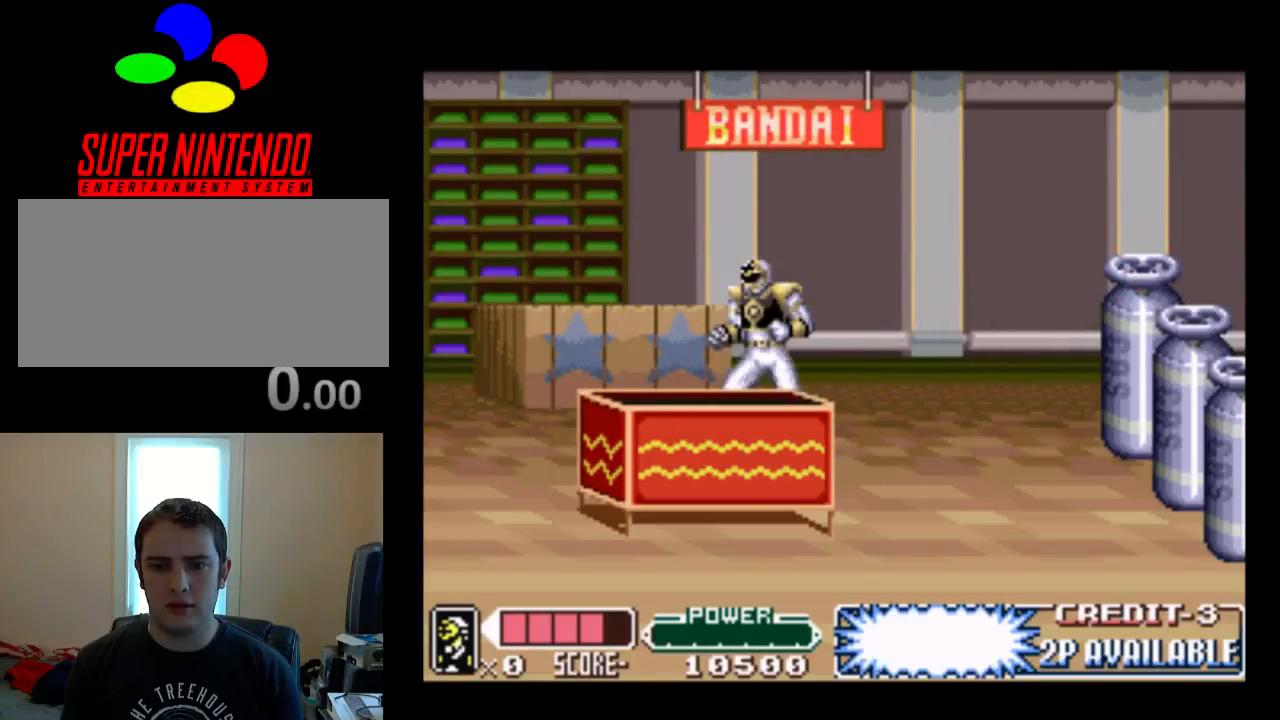
{"buttons": [], "events": []}
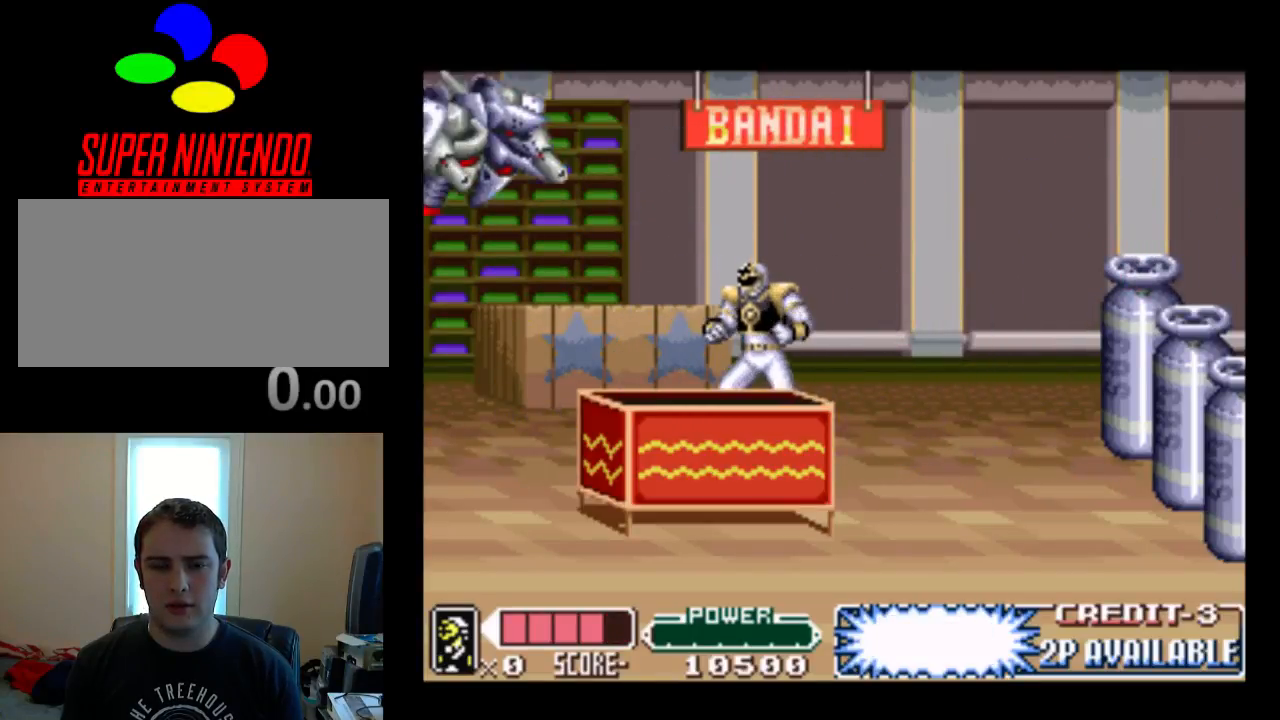
{"buttons": ["Y"], "events": [[150, "B", "down"], [217, "DPAD_LEFT", "down"], [283, "Y", "down"], [350, "B", "up"], [350, "DPAD_LEFT", "up"], [383, "Y", "up"], [483, "Y", "down"]]}
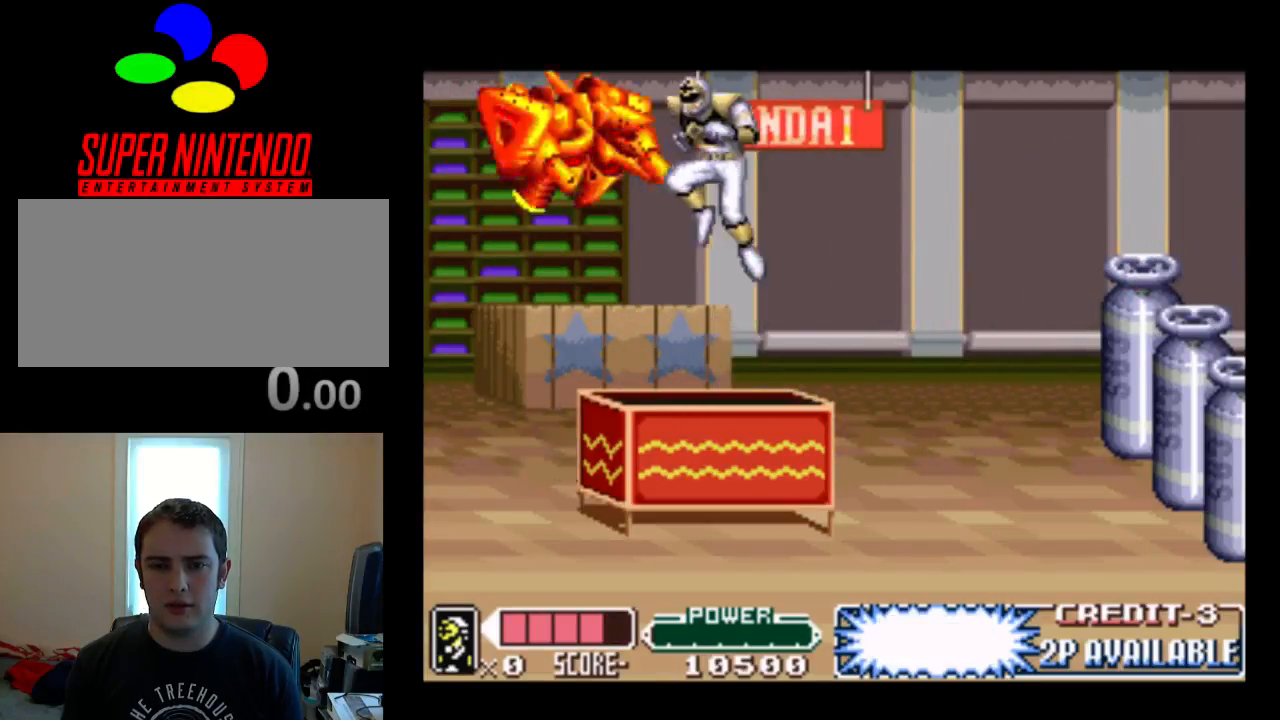
{"buttons": ["B"], "events": [[67, "DPAD_LEFT", "down"], [100, "Y", "up"], [167, "DPAD_LEFT", "up"], [467, "B", "down"]]}
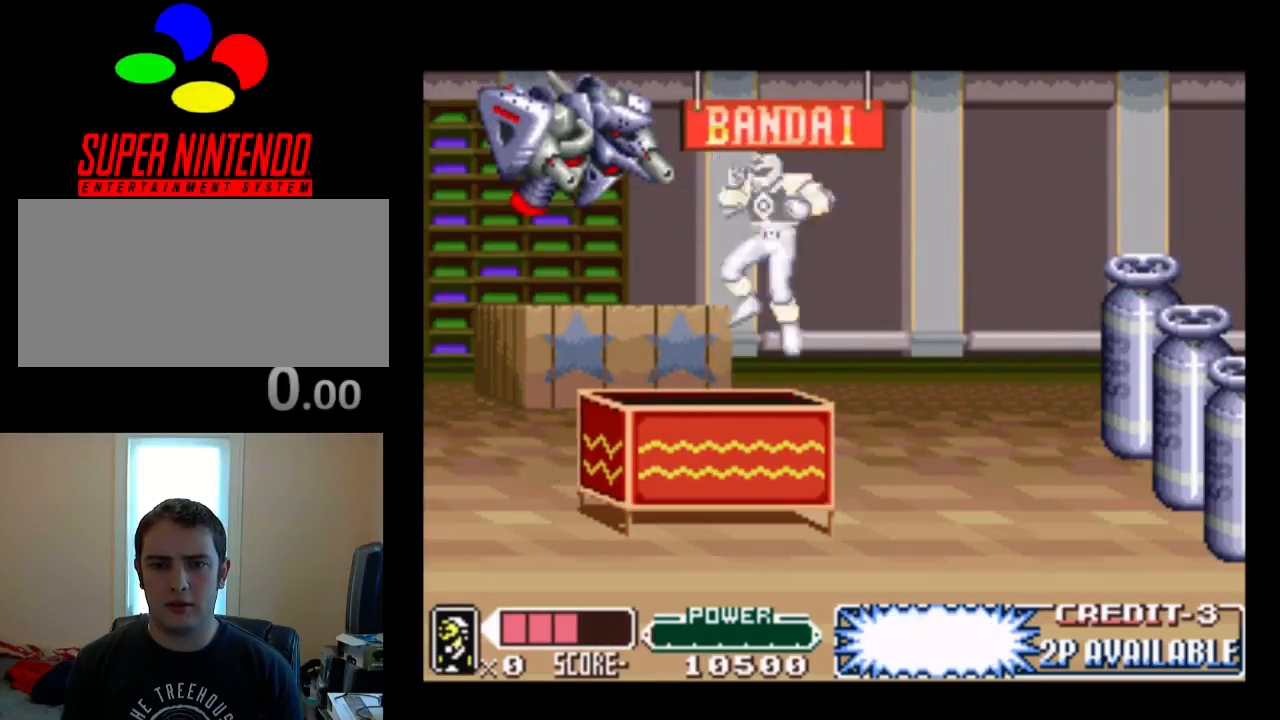
{"buttons": ["DPAD_LEFT"], "events": [[100, "B", "up"], [133, "DPAD_LEFT", "down"], [267, "B", "down"], [400, "Y", "down"], [433, "B", "up"], [500, "Y", "up"]]}
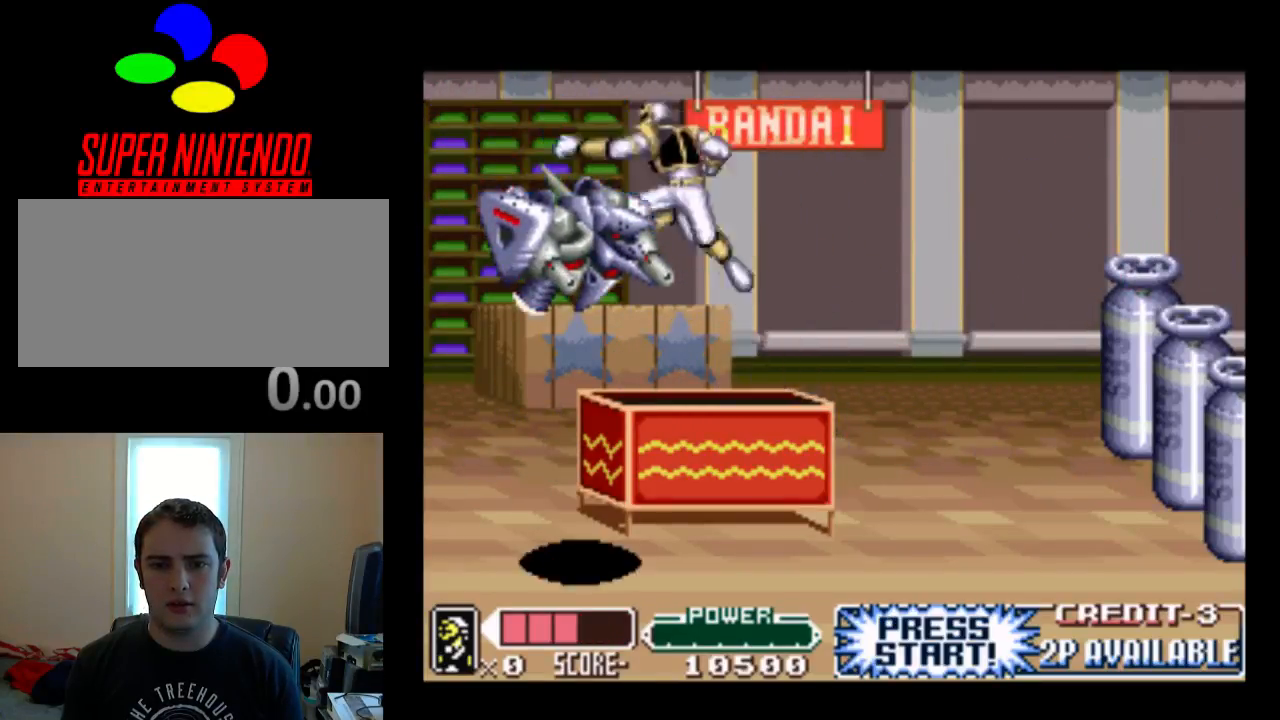
{"buttons": [], "events": [[67, "DPAD_LEFT", "up"], [67, "Y", "down"], [150, "Y", "up"], [217, "Y", "down"], [350, "Y", "up"]]}
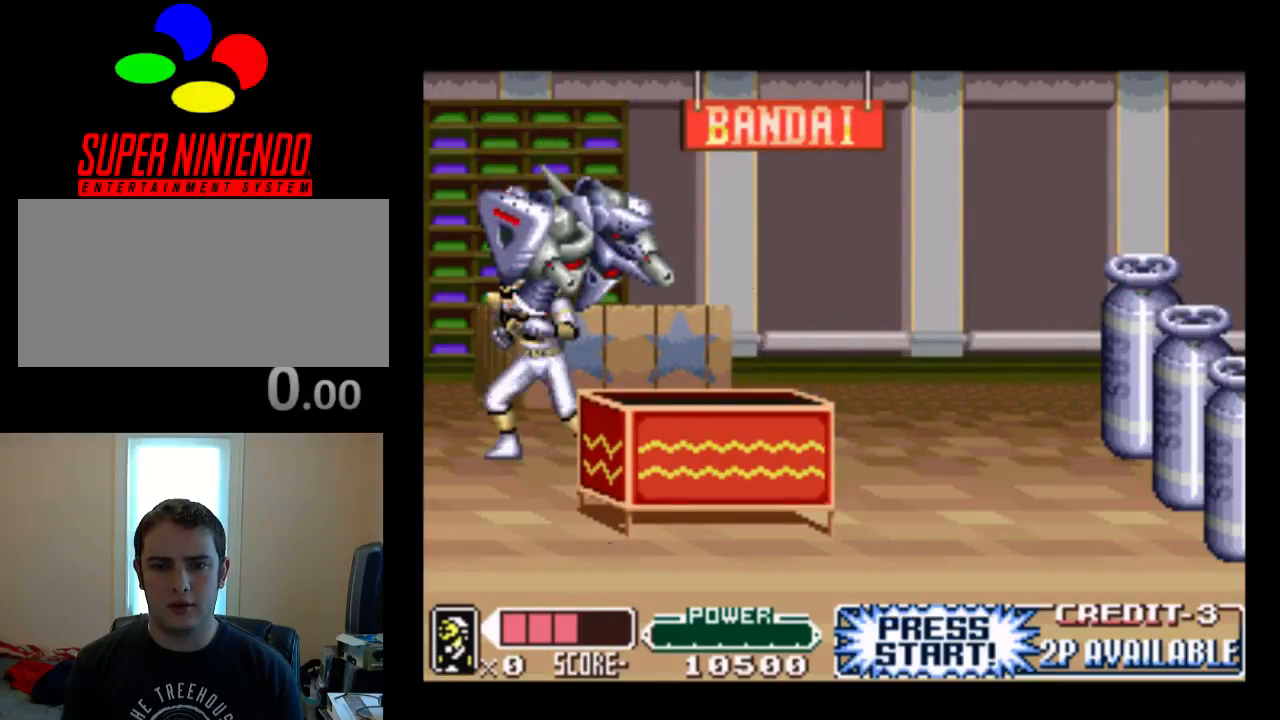
{"buttons": [], "events": [[17, "R1", "down"], [150, "R1", "up"], [250, "R1", "down"], [383, "R1", "up"]]}
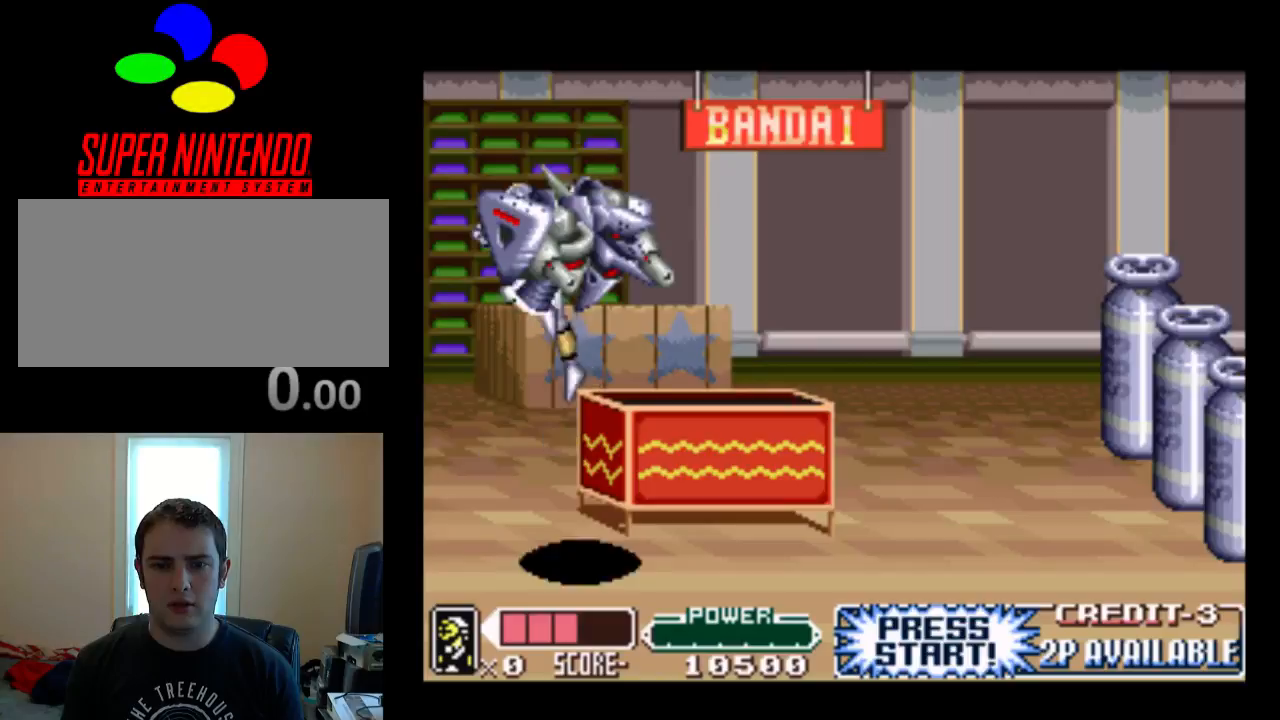
{"buttons": ["DPAD_UP"], "events": [[17, "R1", "down"], [150, "R1", "up"], [483, "DPAD_UP", "down"]]}
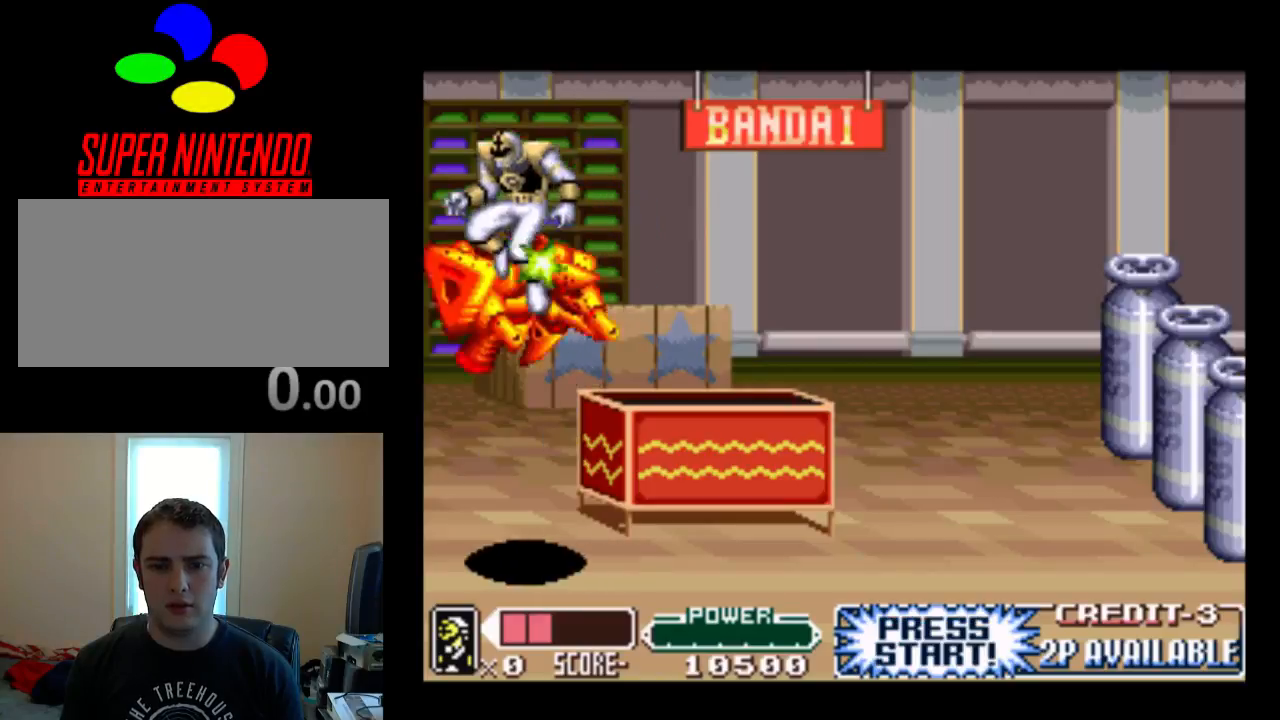
{"buttons": ["Y", "DPAD_UP"], "events": [[17, "Y", "down"], [150, "Y", "up"], [250, "Y", "down"], [383, "Y", "up"], [483, "Y", "down"]]}
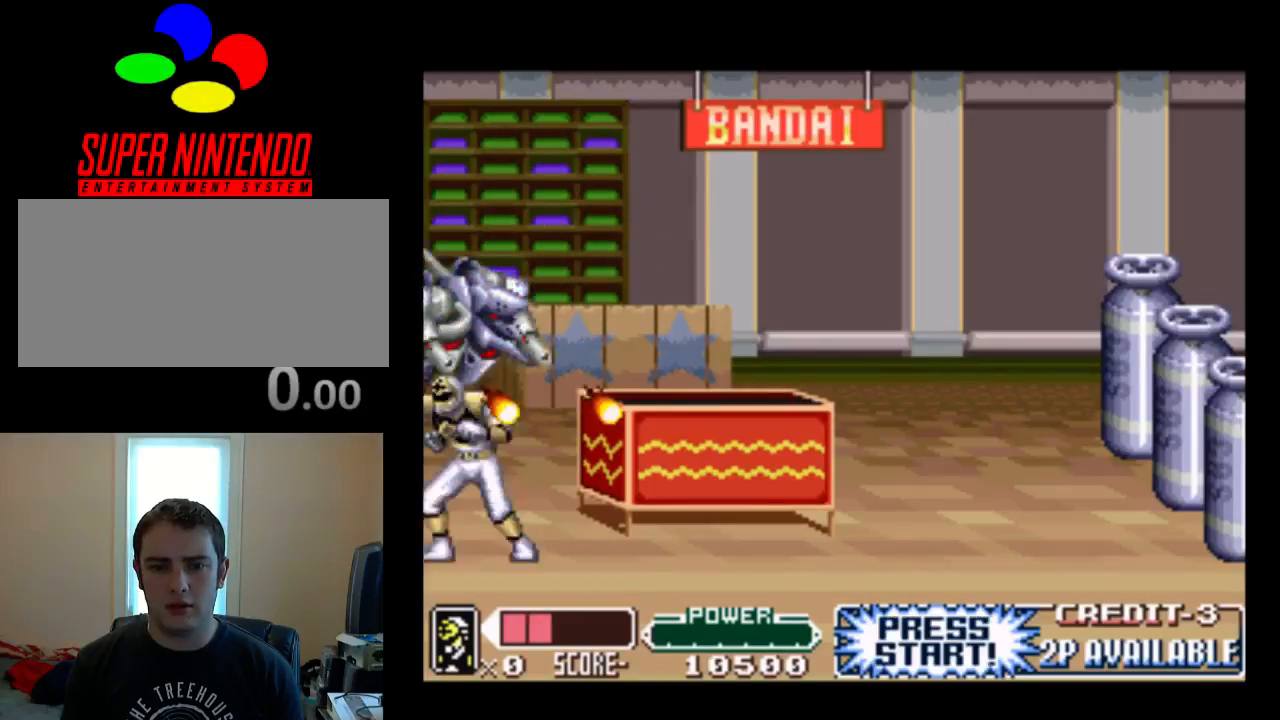
{"buttons": ["DPAD_UP", "DPAD_RIGHT"], "events": [[83, "Y", "up"], [150, "Y", "down"], [267, "Y", "up"], [367, "Y", "down"], [467, "Y", "up"], [500, "DPAD_RIGHT", "down"]]}
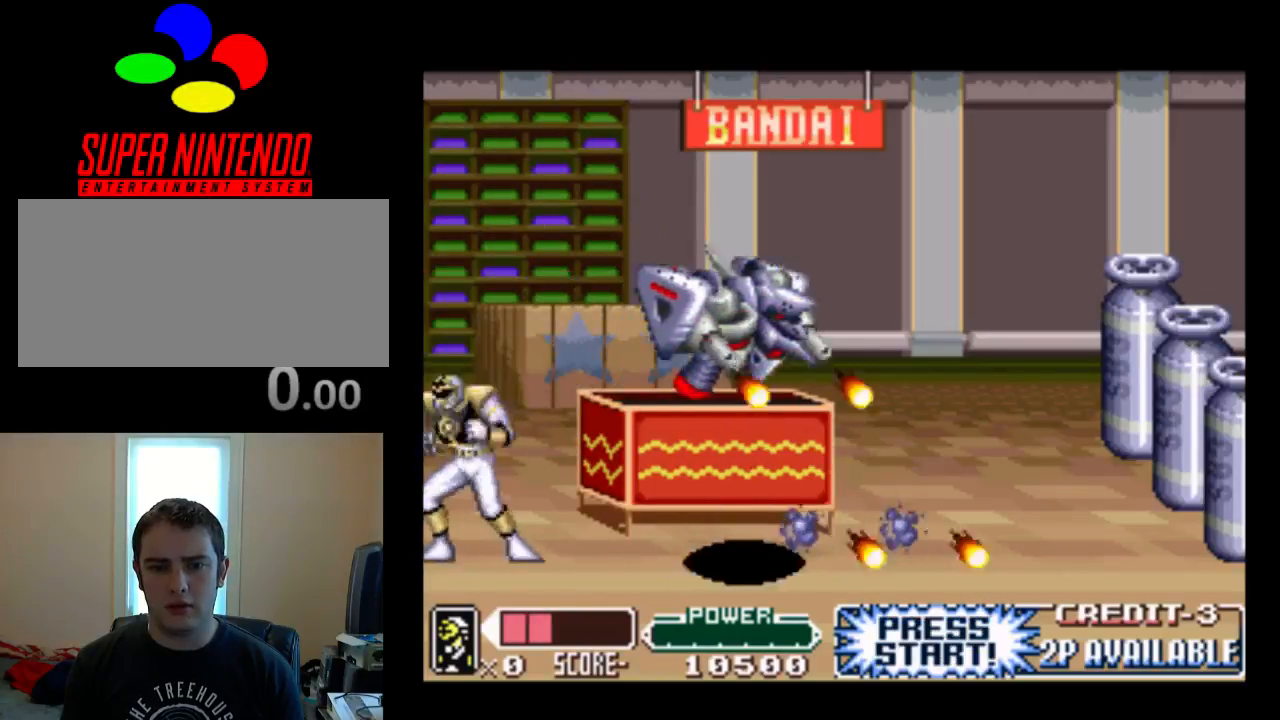
{"buttons": ["DPAD_RIGHT"], "events": [[67, "DPAD_UP", "up"]]}
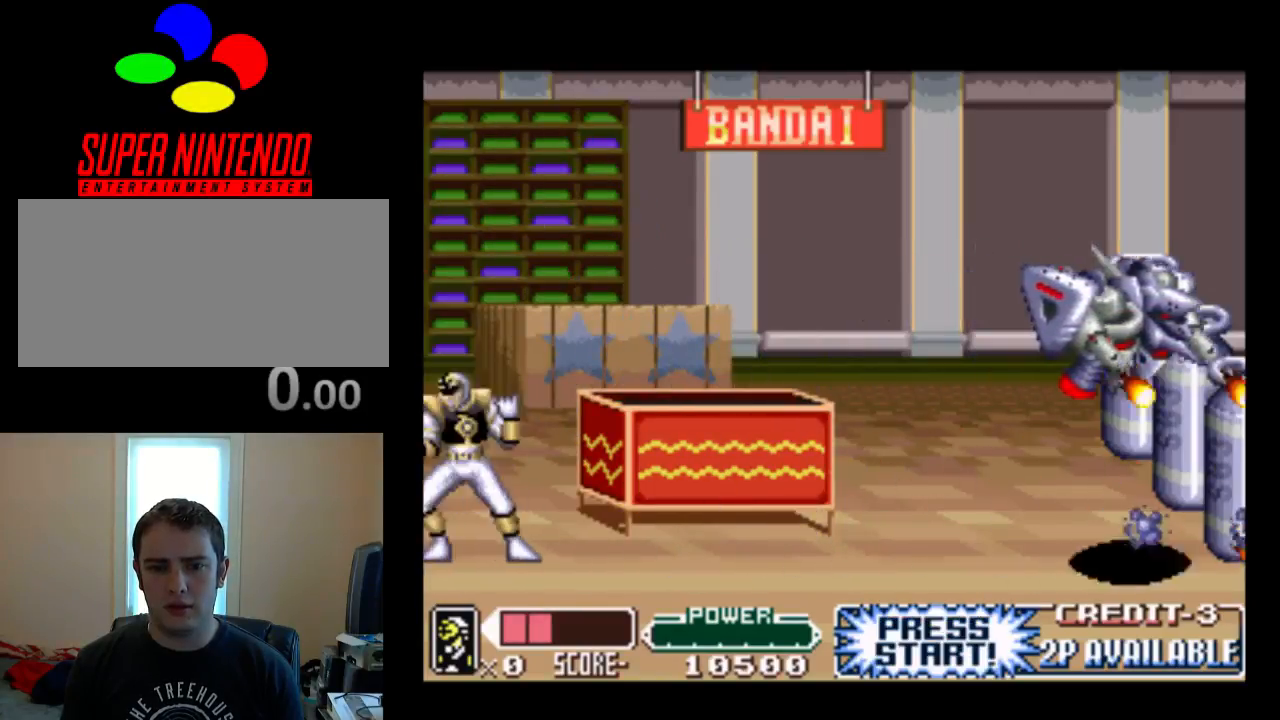
{"buttons": ["DPAD_RIGHT"], "events": []}
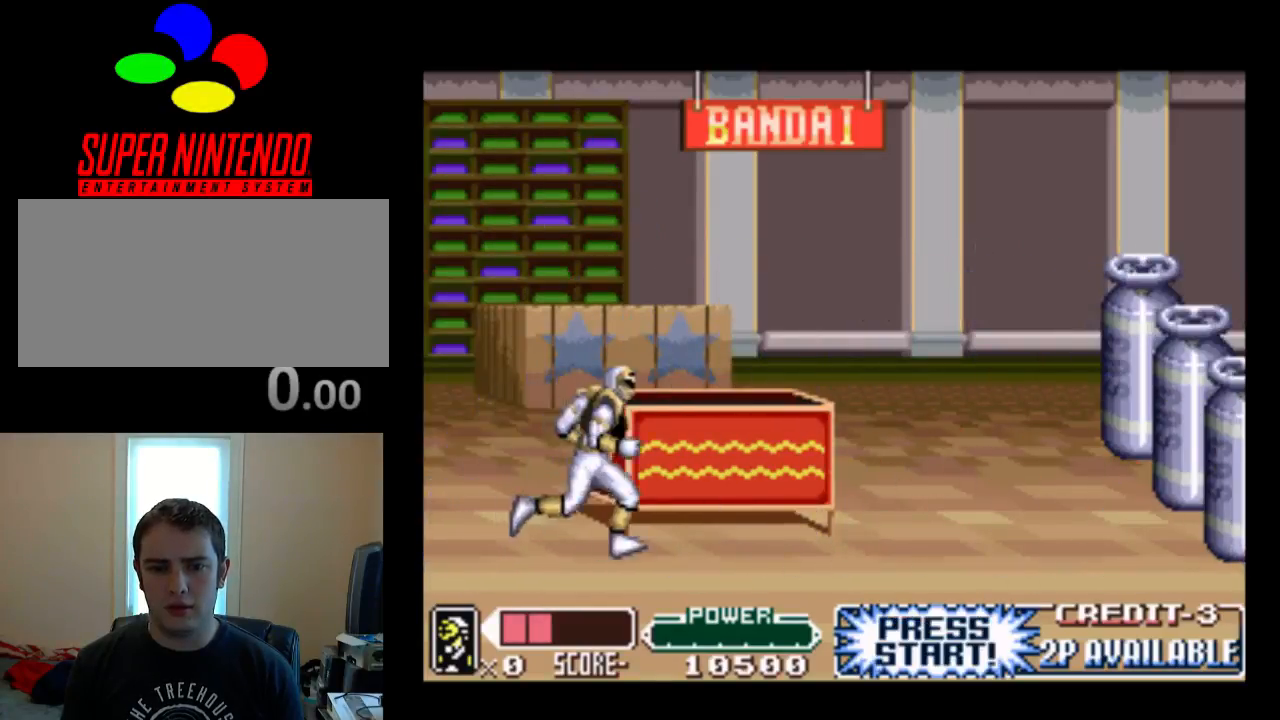
{"buttons": ["DPAD_RIGHT"], "events": []}
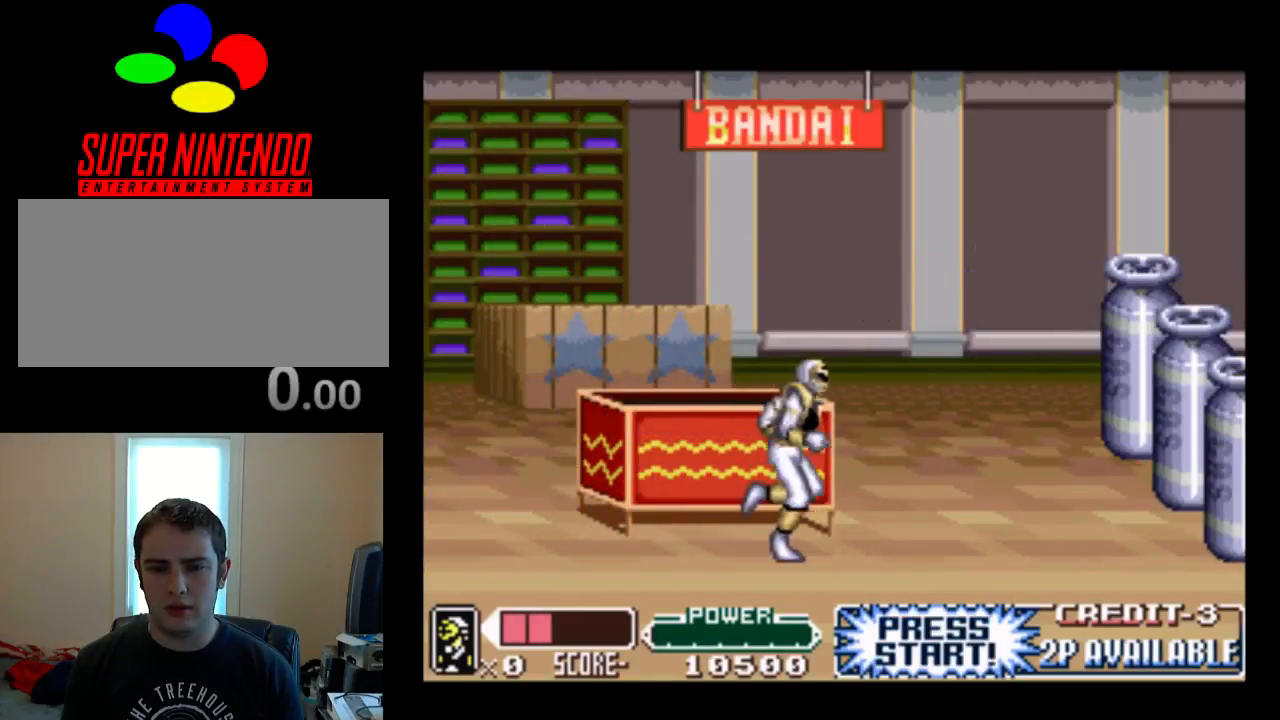
{"buttons": ["DPAD_UP"], "events": [[217, "DPAD_RIGHT", "up"], [217, "DPAD_UP", "down"], [283, "Y", "down"], [417, "Y", "up"]]}